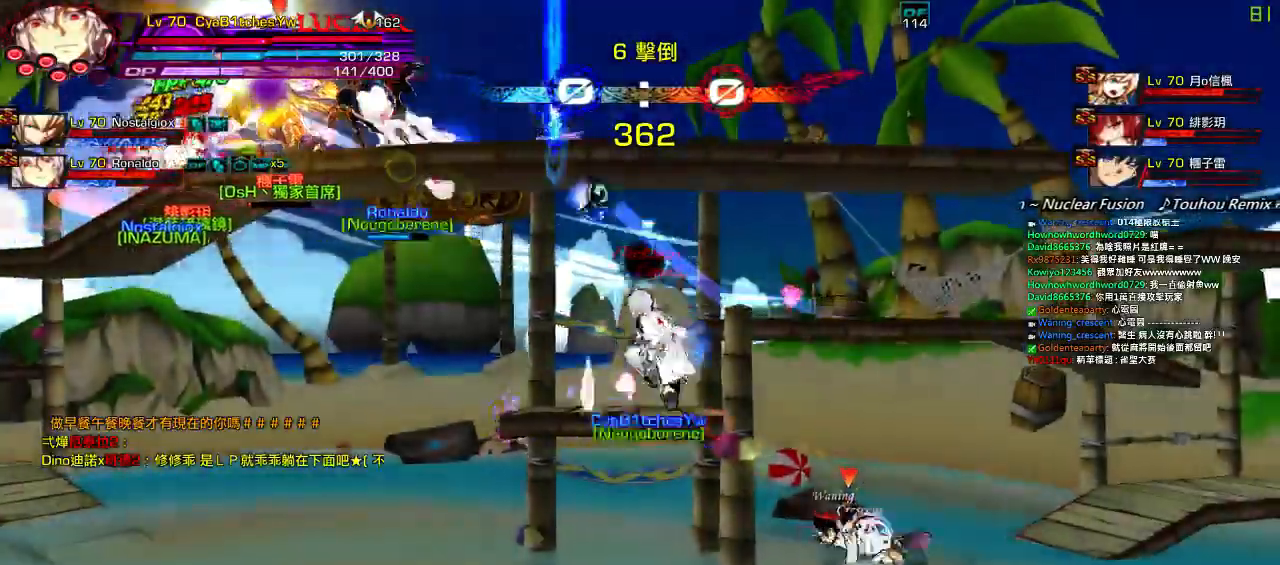
Gameplay with keyboard; each line is a JSON object with the keys held at the frame after it. "events" lists presses ("down") and releases ("up") of "a", "c", "ctrl", "d", "down", "e", "left", "q", "r", "right", "s", "space", "up", "w", "x" and "z" between this image and that frame as [ms after this image, input, new state], when the widget could be followed in between. No other keys are recorded. Mouse input is not recorded.
{"keys": ["right"], "events": [[267, "left", "up"], [484, "right", "down"]]}
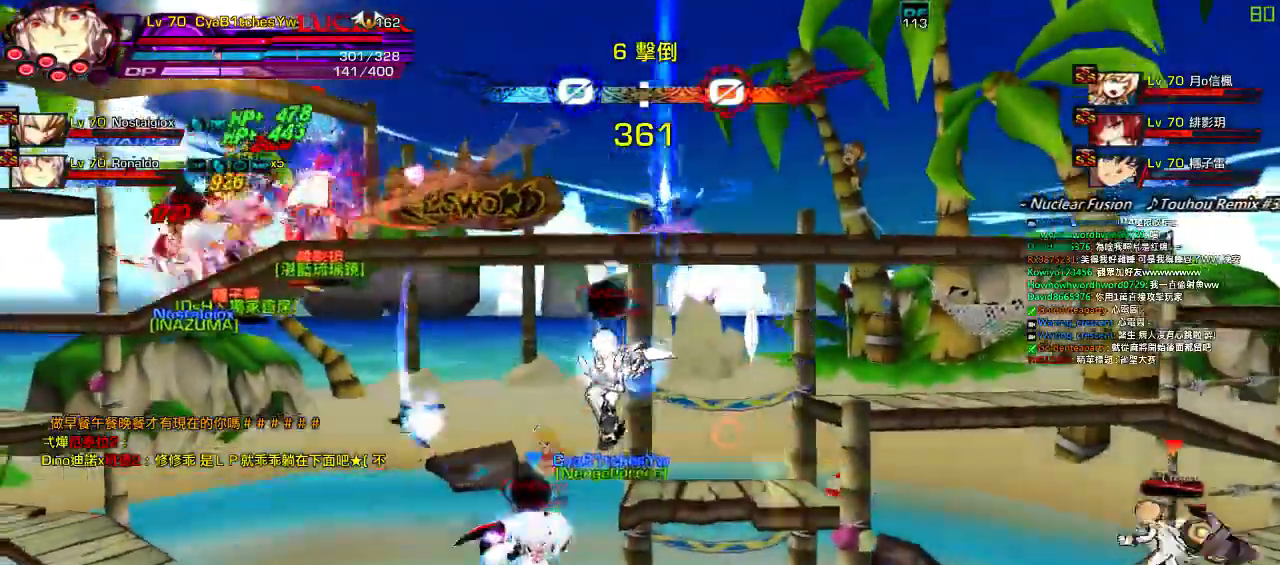
{"keys": ["left"], "events": [[67, "right", "up"], [167, "right", "down"], [200, "up", "down"], [284, "left", "down"], [284, "right", "up"], [317, "up", "up"], [350, "left", "up"], [417, "left", "down"]]}
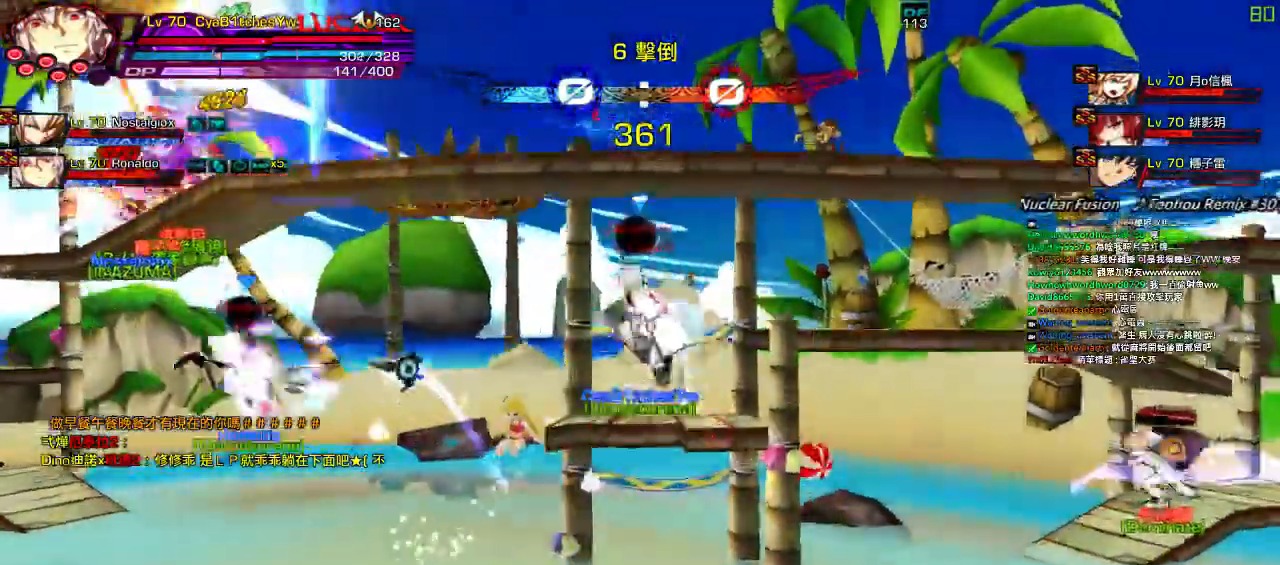
{"keys": ["left"], "events": [[184, "down", "down"], [350, "down", "up"]]}
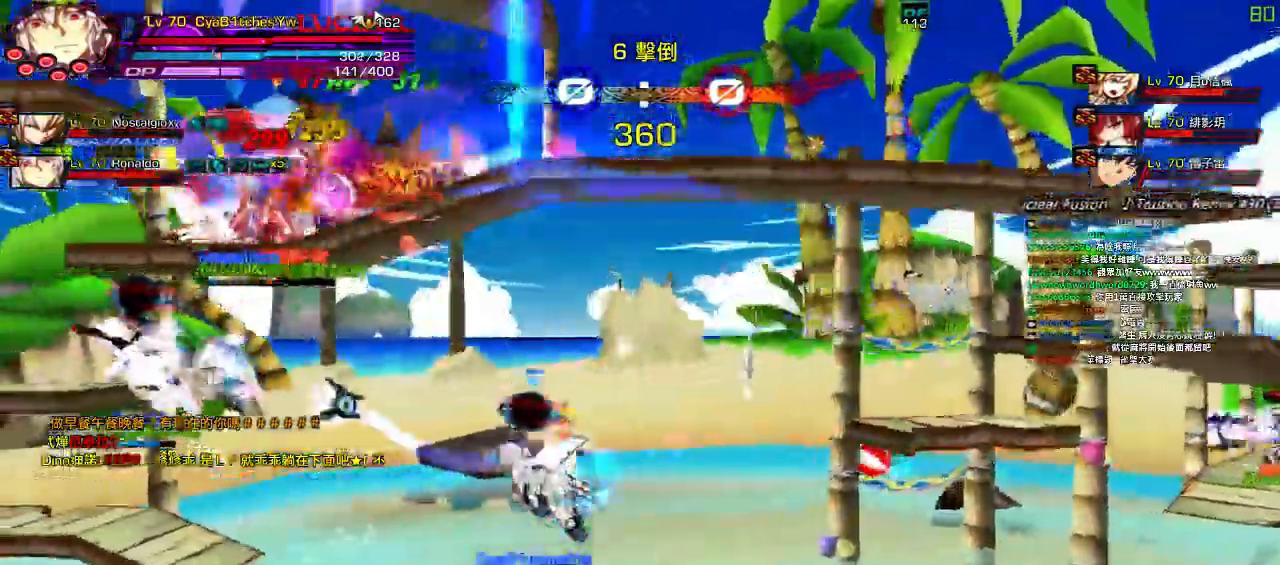
{"keys": ["down", "left"], "events": [[50, "up", "down"], [217, "up", "up"], [384, "down", "down"]]}
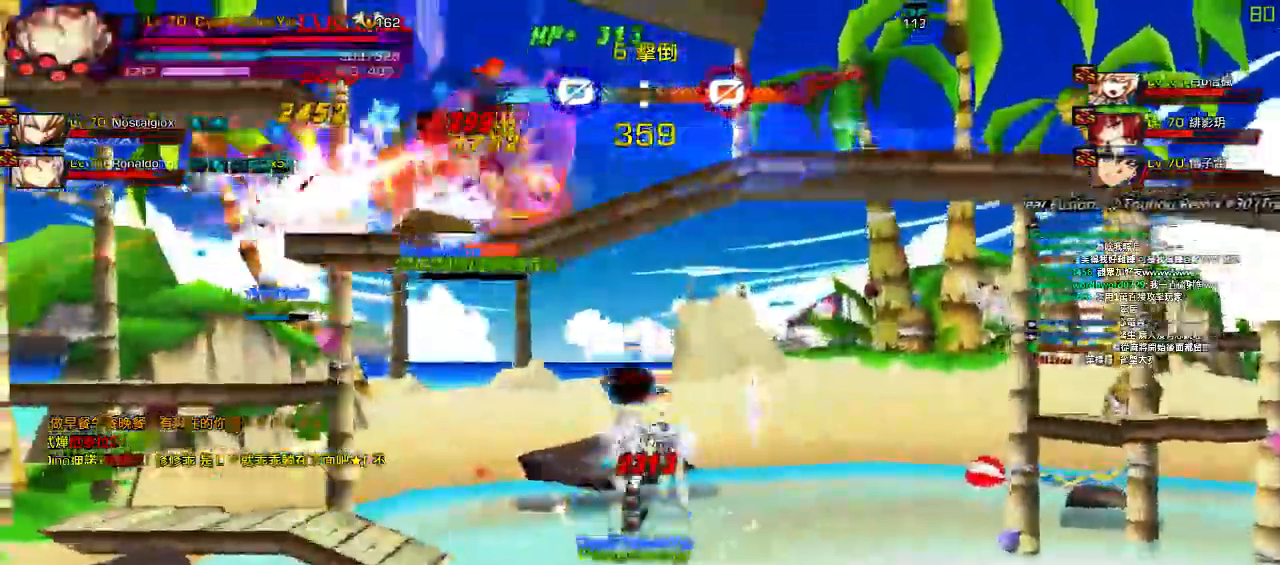
{"keys": ["r", "right"], "events": [[17, "down", "up"], [117, "left", "up"], [217, "right", "down"], [284, "r", "down"], [384, "r", "up"], [434, "r", "down"]]}
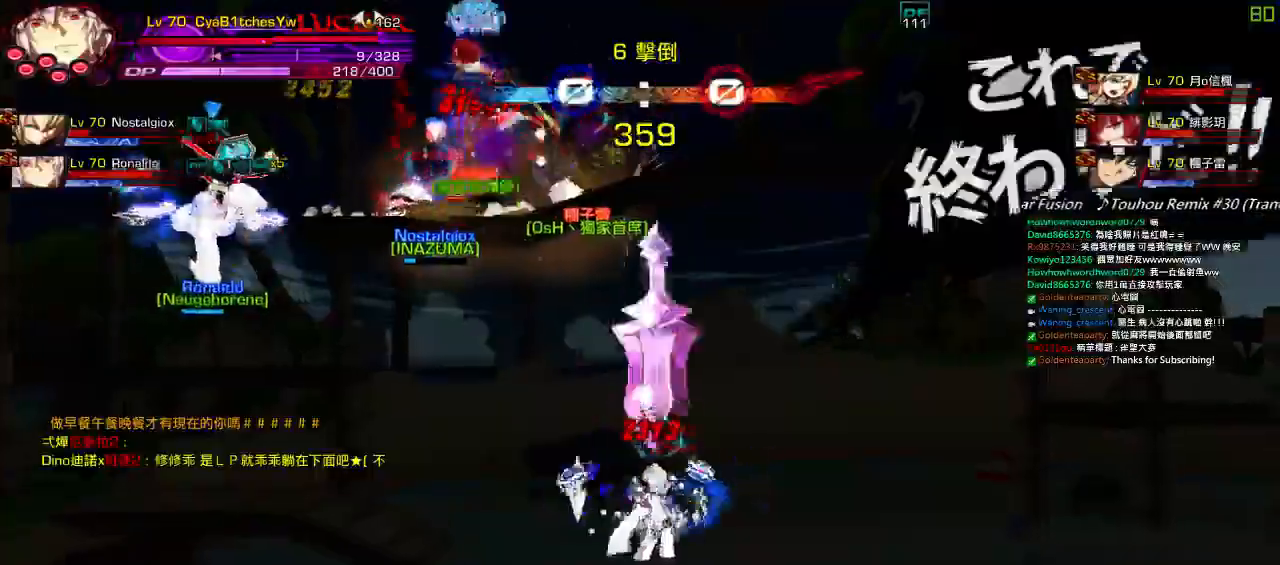
{"keys": [], "events": [[84, "r", "up"], [134, "right", "up"]]}
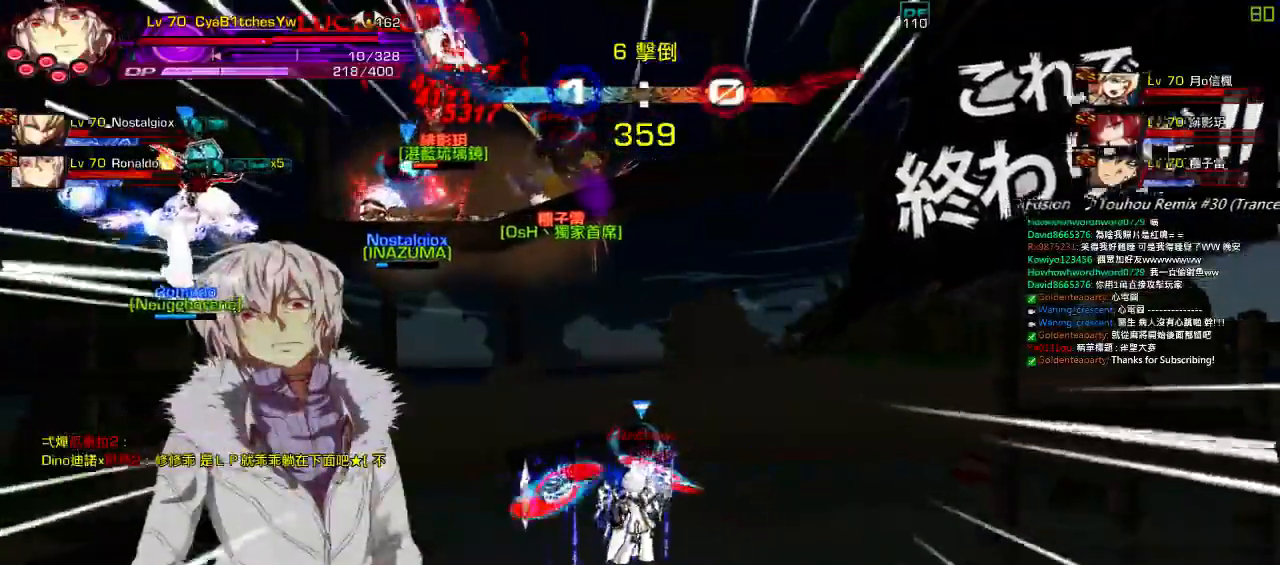
{"keys": [], "events": []}
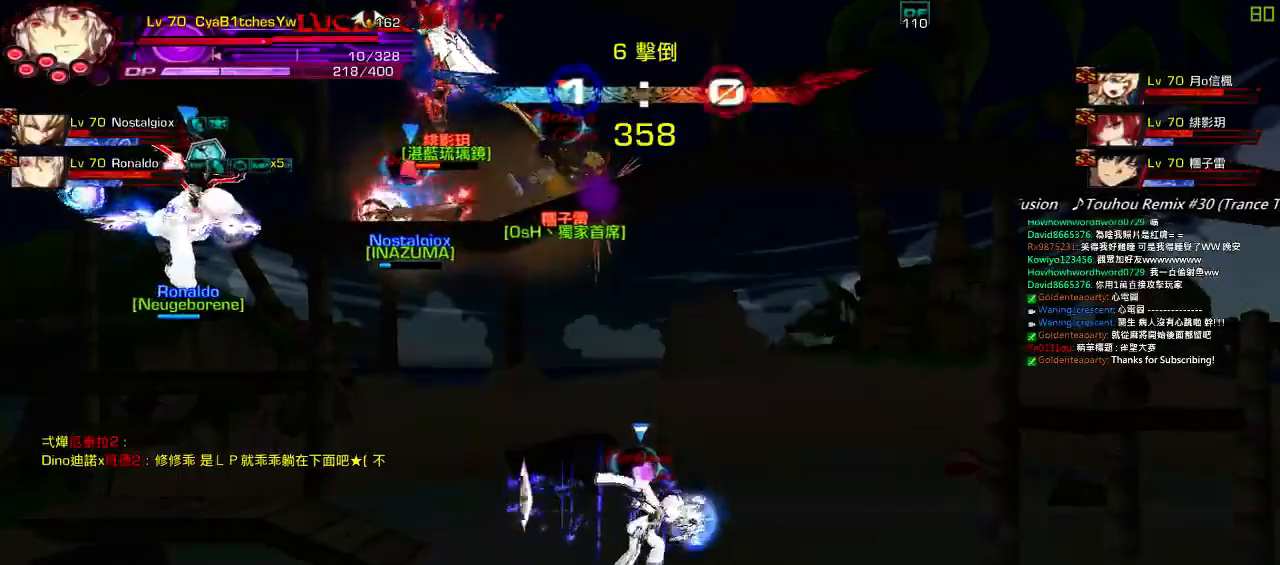
{"keys": [], "events": []}
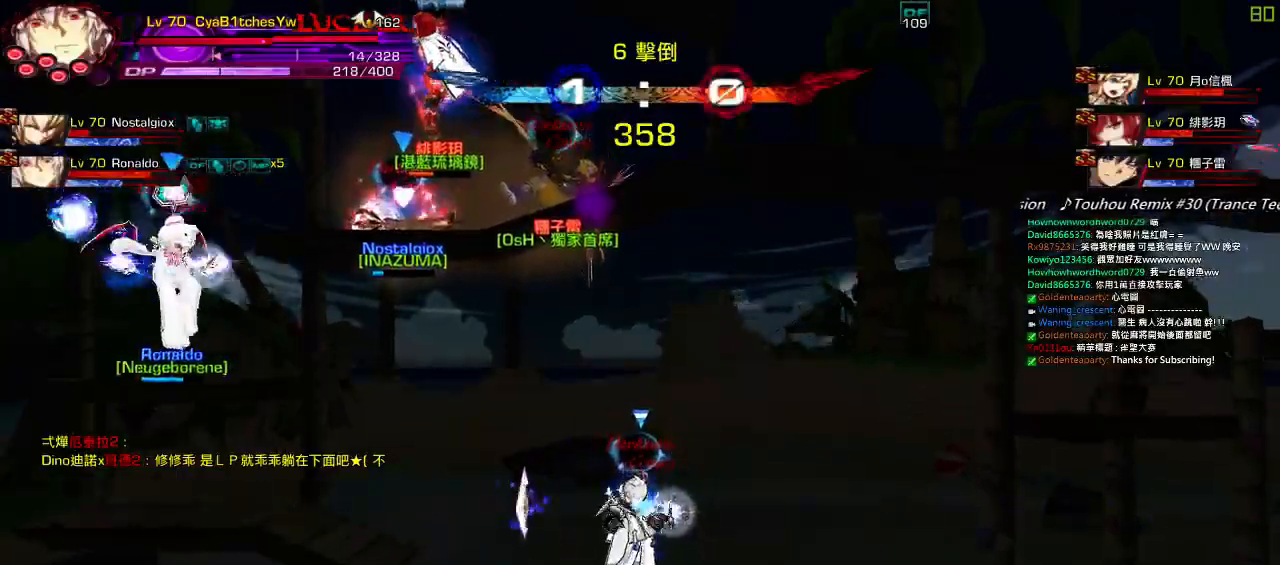
{"keys": ["left"], "events": [[34, "right", "down"], [167, "right", "up"], [200, "right", "down"], [267, "up", "down"], [367, "left", "down"], [367, "right", "up"], [400, "up", "up"], [434, "left", "up"], [500, "left", "down"]]}
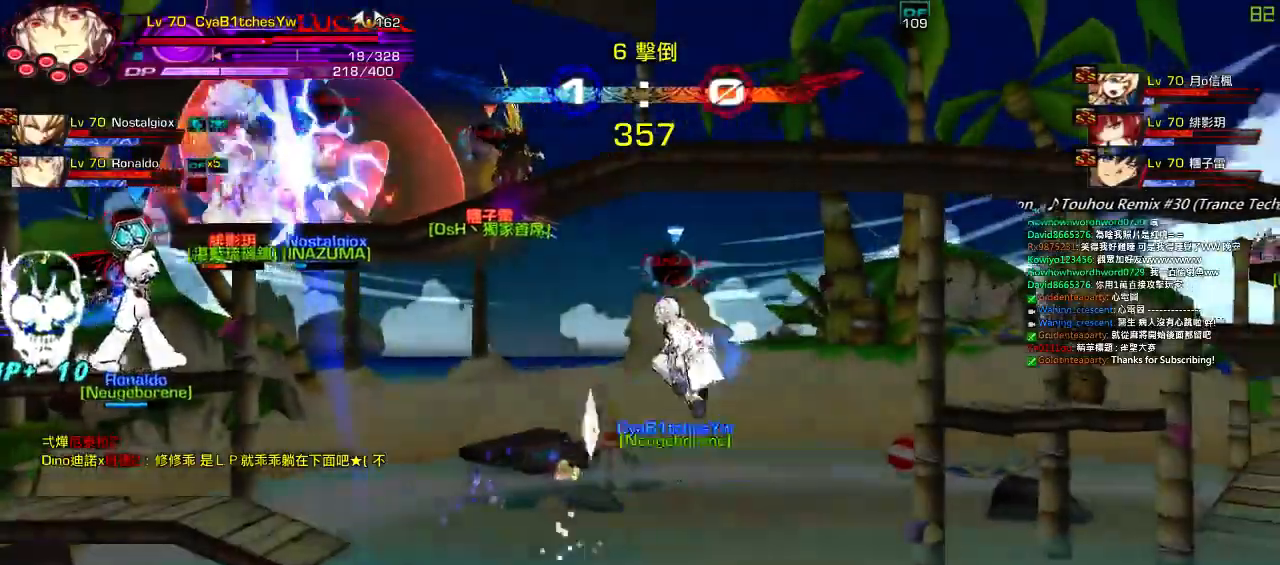
{"keys": ["right"], "events": [[134, "right", "down"], [134, "up", "down"], [200, "left", "up"], [450, "up", "up"]]}
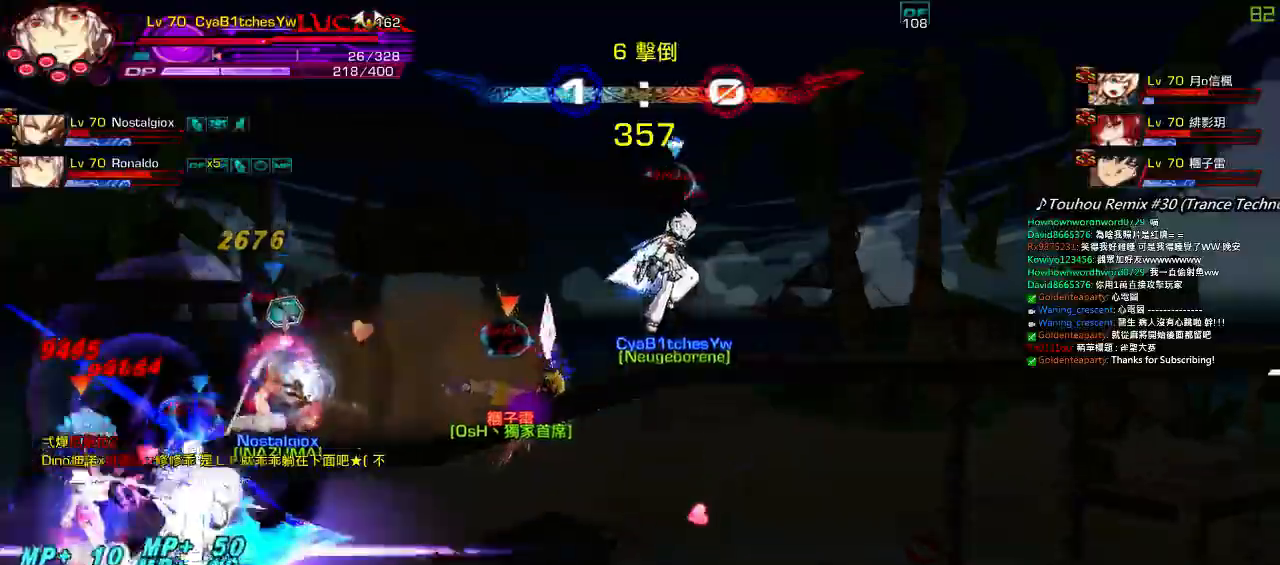
{"keys": ["right"], "events": [[117, "right", "up"], [250, "up", "down"], [284, "right", "down"], [350, "right", "up"], [350, "up", "up"], [417, "right", "down"]]}
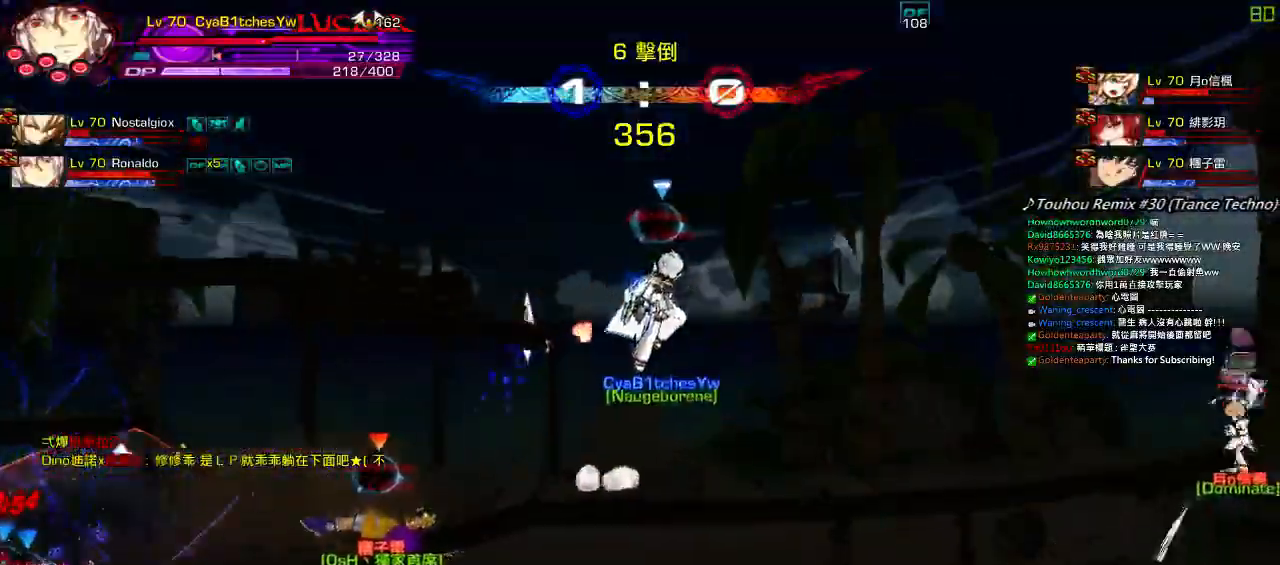
{"keys": ["right"], "events": [[150, "up", "down"], [417, "up", "up"]]}
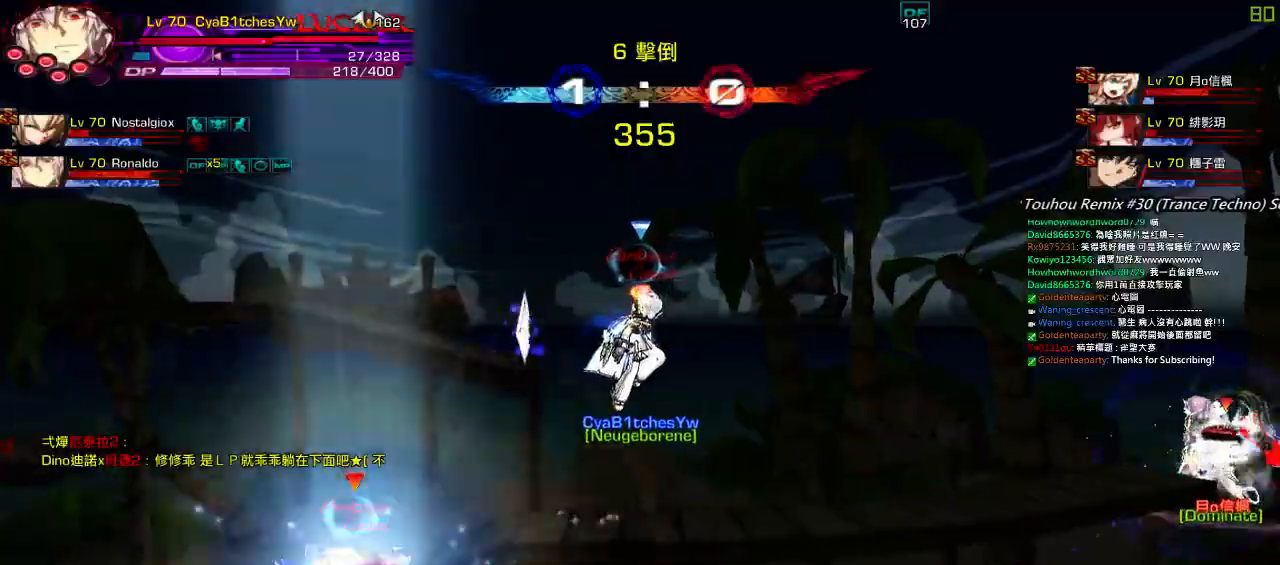
{"keys": ["right"], "events": [[17, "right", "up"], [250, "right", "down"], [350, "right", "up"], [417, "right", "down"]]}
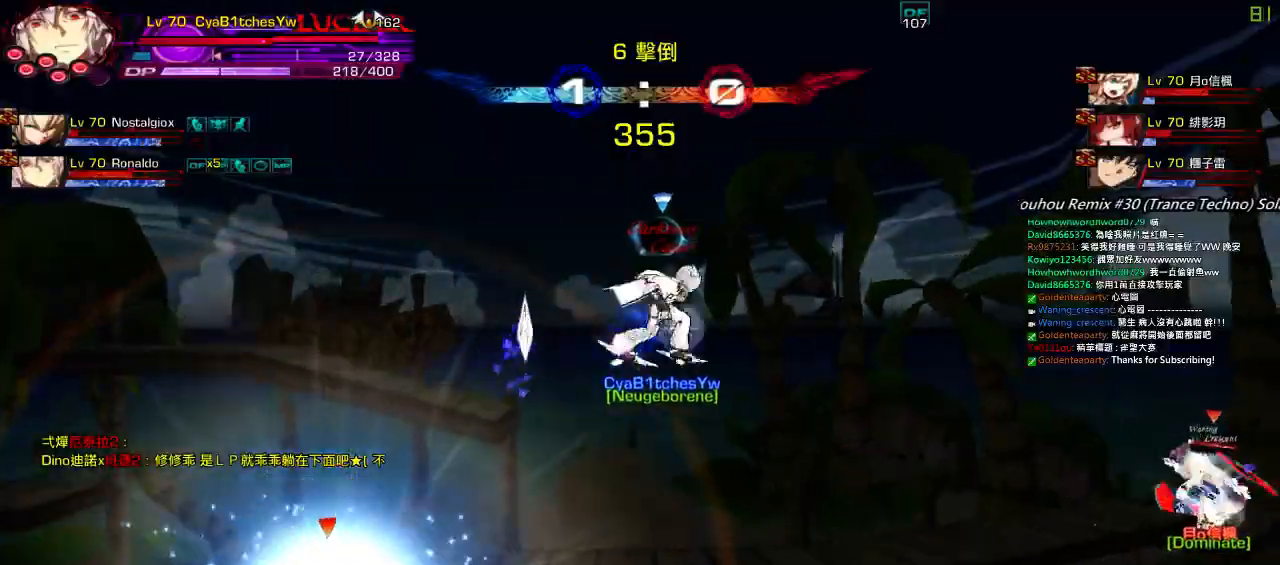
{"keys": ["right", "up"], "events": [[384, "up", "down"]]}
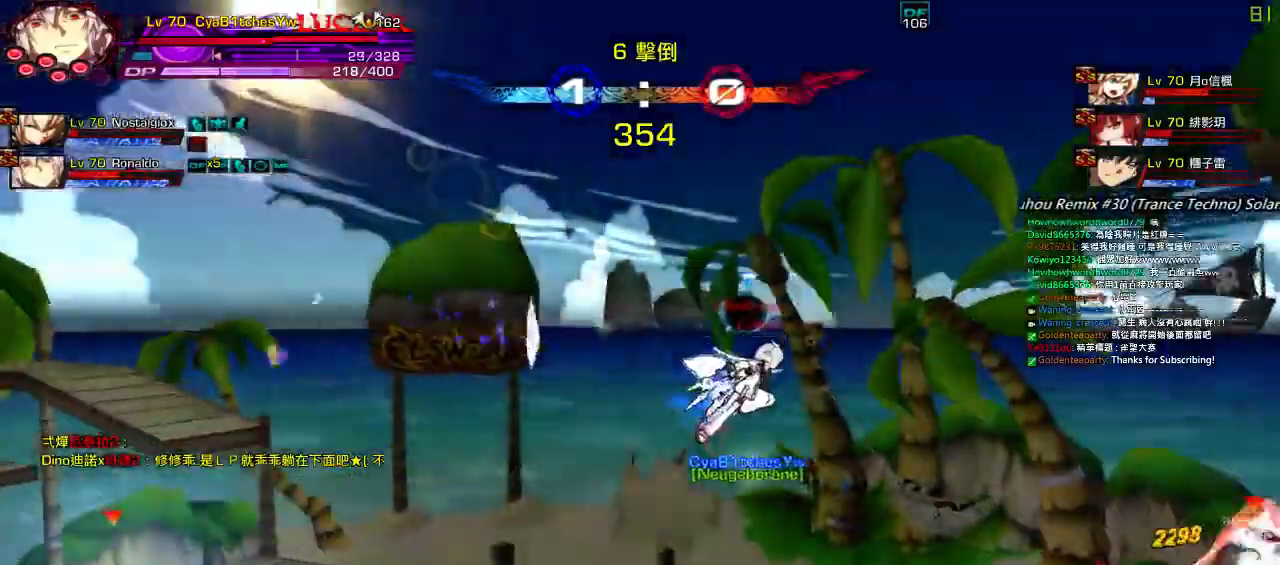
{"keys": ["left", "up"], "events": [[217, "up", "up"], [334, "up", "down"], [450, "left", "down"], [450, "right", "up"]]}
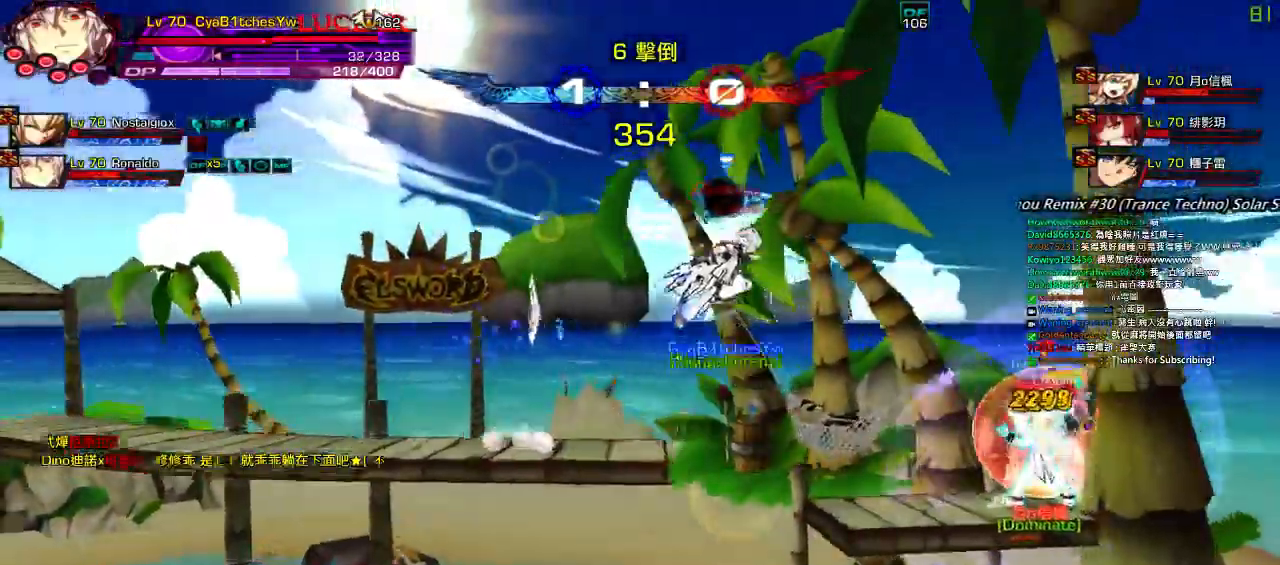
{"keys": ["down"], "events": [[17, "right", "down"], [84, "left", "up"], [84, "up", "up"], [117, "right", "up"], [167, "right", "down"], [300, "up", "down"], [367, "right", "up"], [400, "up", "up"], [467, "down", "down"]]}
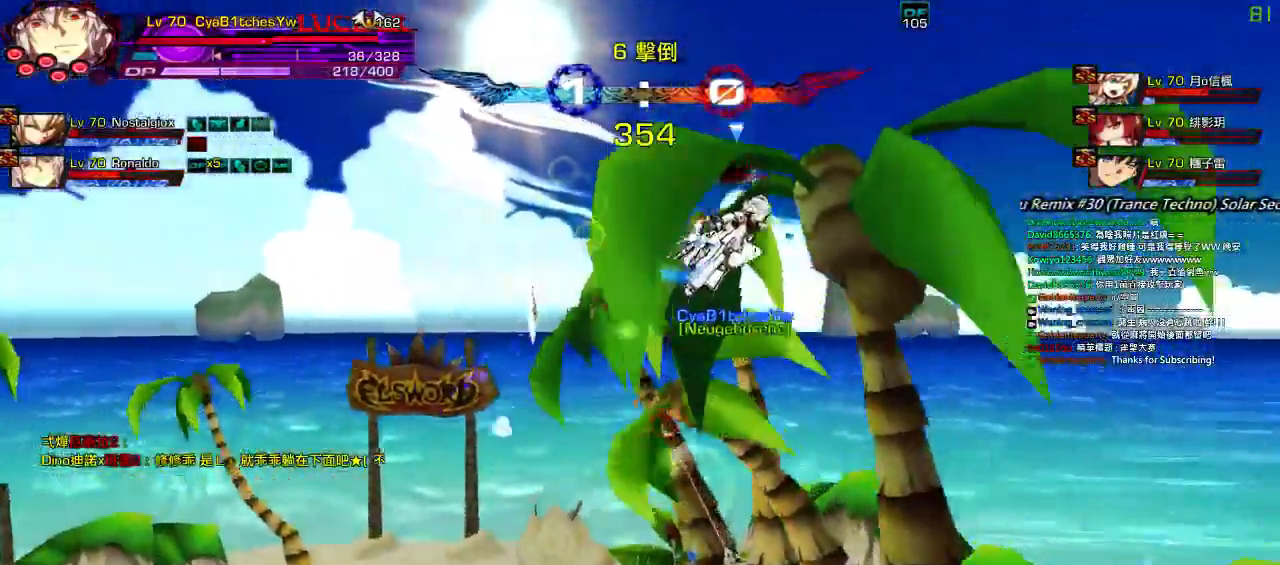
{"keys": [], "events": [[34, "right", "down"], [67, "z", "down"], [167, "down", "up"], [167, "right", "up"], [234, "z", "up"]]}
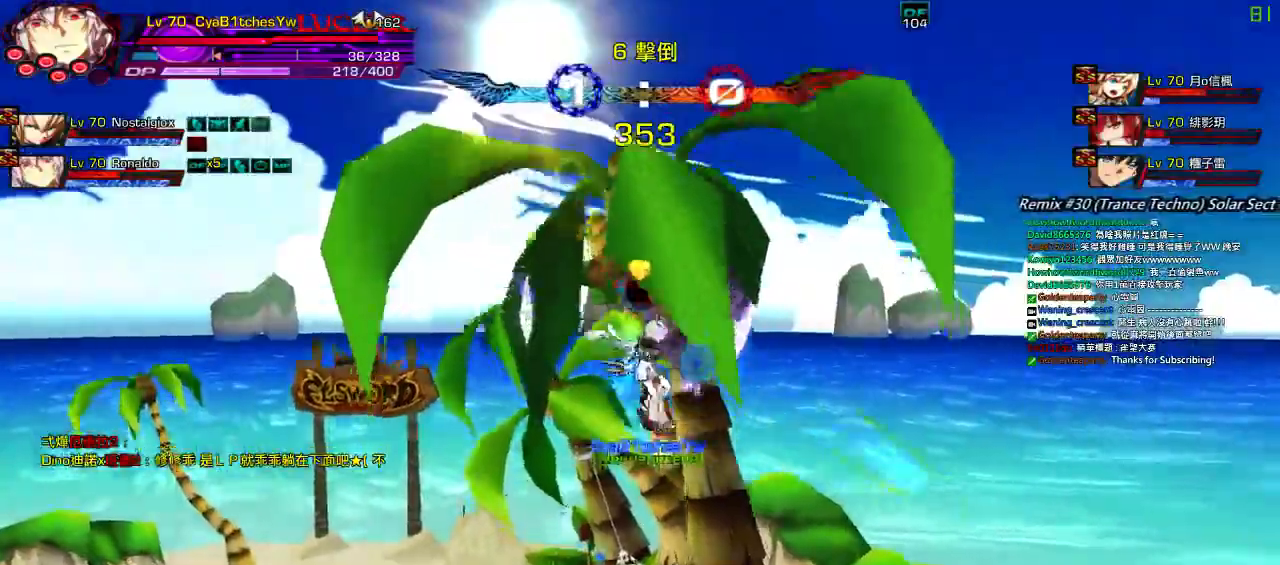
{"keys": ["left"], "events": [[200, "right", "down"], [267, "up", "down"], [334, "left", "down"], [367, "right", "up"], [400, "up", "up"], [434, "left", "up"], [467, "left", "down"]]}
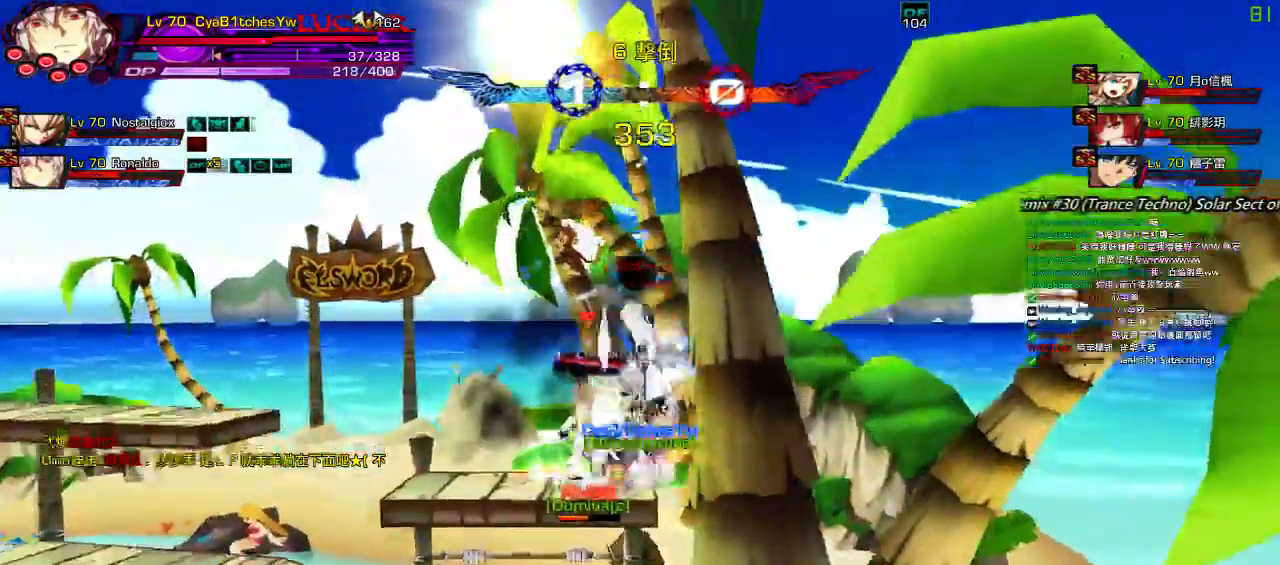
{"keys": ["up"], "events": [[34, "up", "down"], [134, "left", "up"], [134, "up", "up"], [200, "down", "down"], [234, "right", "down"], [300, "z", "down"], [334, "down", "up"], [367, "right", "up"], [434, "z", "up"], [500, "up", "down"]]}
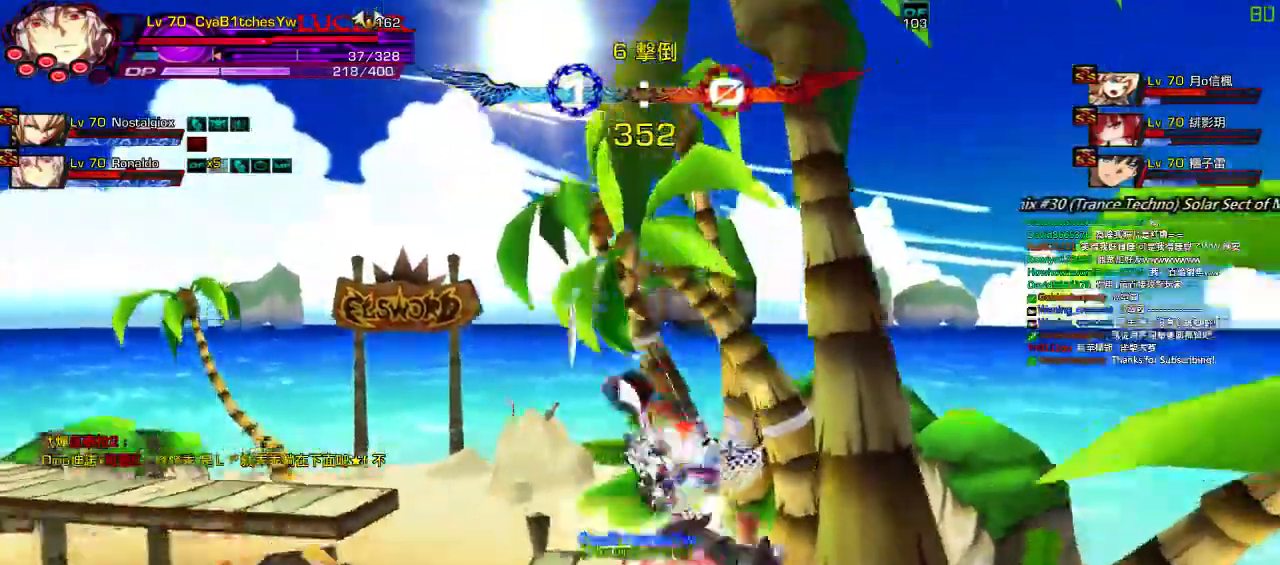
{"keys": ["up"], "events": [[67, "up", "up"], [100, "up", "down"], [167, "z", "down"], [234, "up", "up"], [317, "z", "up"], [400, "up", "down"]]}
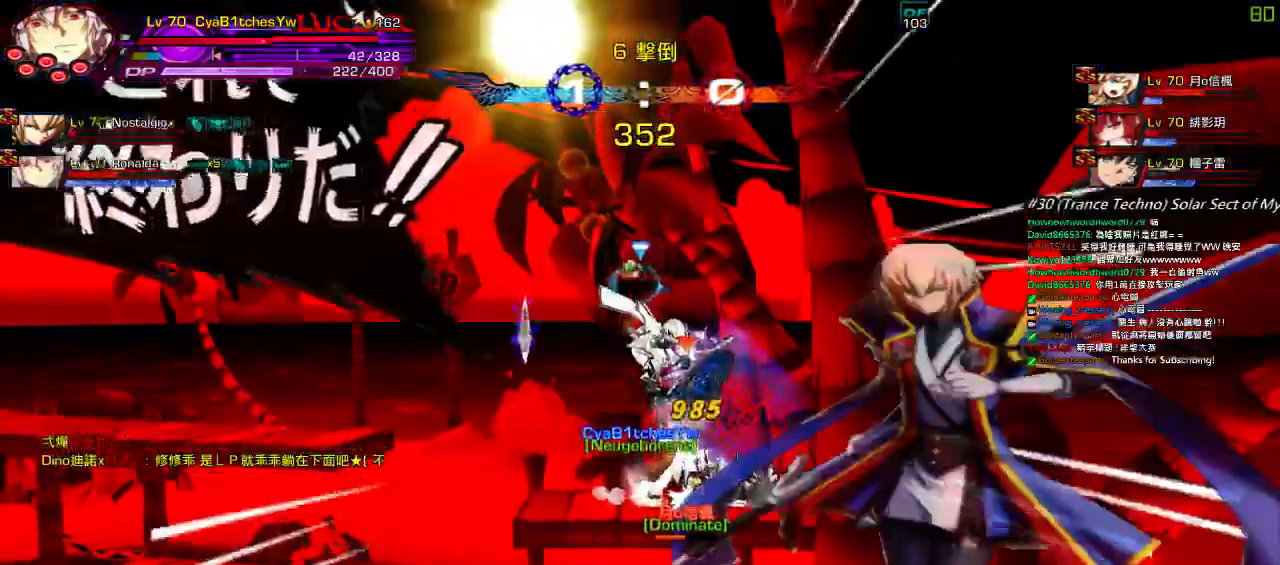
{"keys": ["z"], "events": [[84, "z", "down"], [217, "z", "up"], [284, "up", "up"], [434, "z", "down"]]}